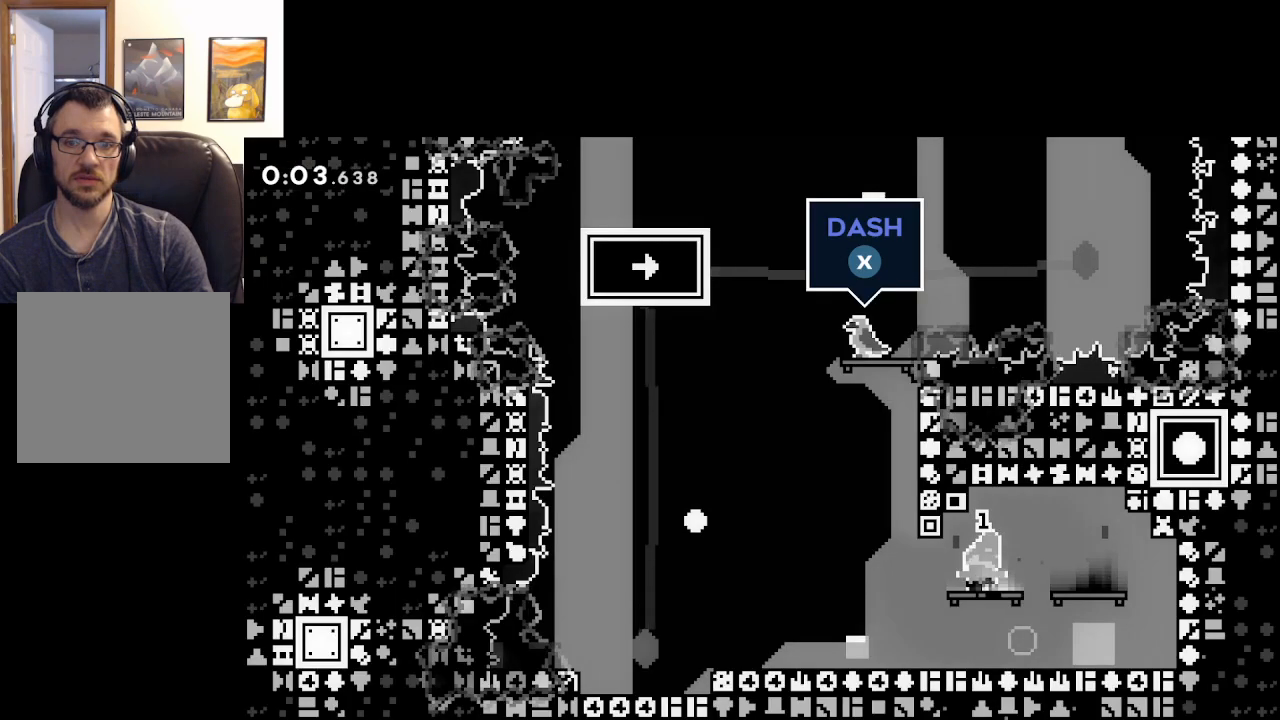
Gameplay with a controller (Xbox layout); each line is a JSON object with the inputs held at the frame after it. "events" lists button and stick changes between this image and that frame as [ms after this image, input, new state], when the widget could be followed in between.
{"buttons": [], "left_stick": "center", "right_stick": "center", "events": []}
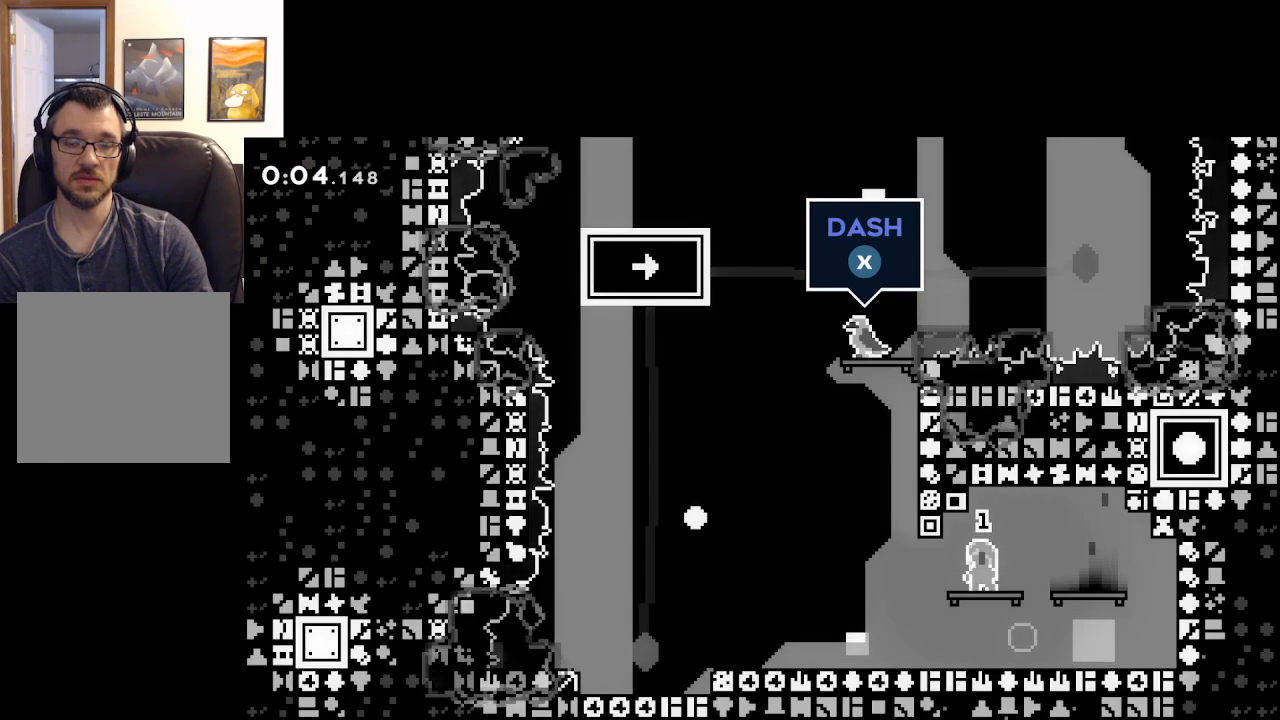
{"buttons": [], "left_stick": "right", "right_stick": "center", "events": [[483, "left_stick", "right"]]}
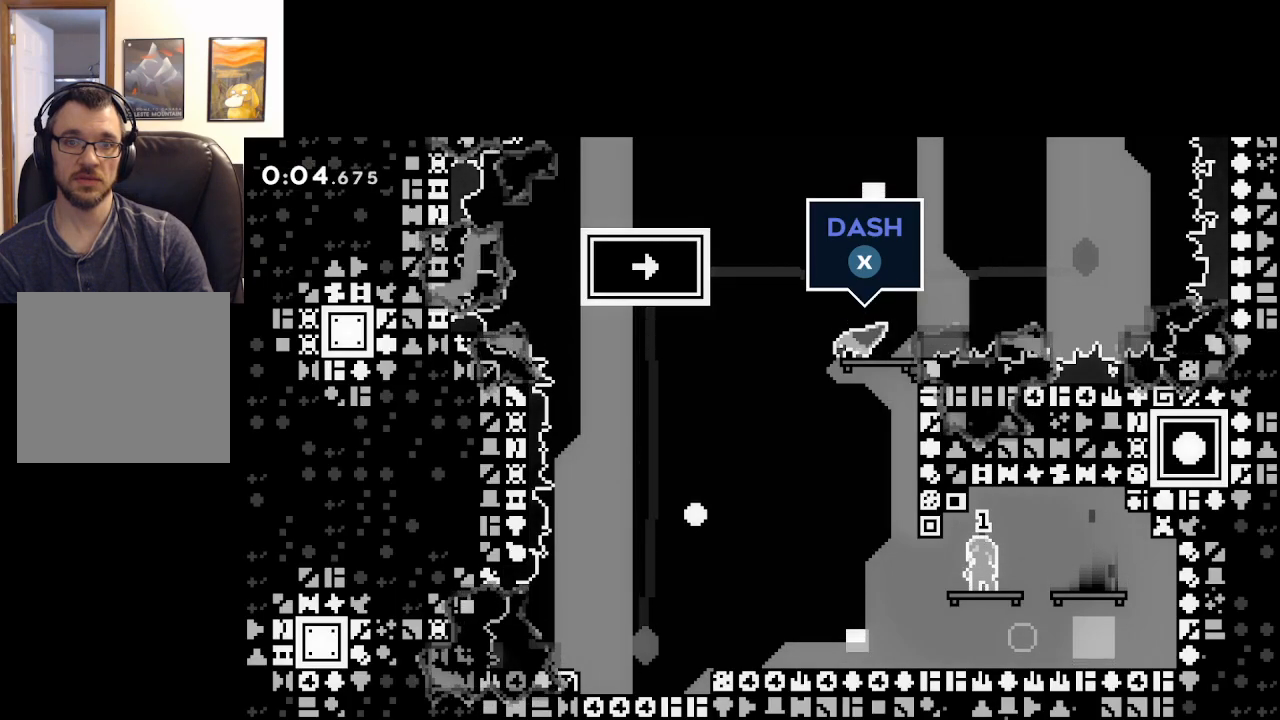
{"buttons": [], "left_stick": "center", "right_stick": "center", "events": [[50, "A", "down"], [200, "A", "up"], [433, "left_stick", "center"]]}
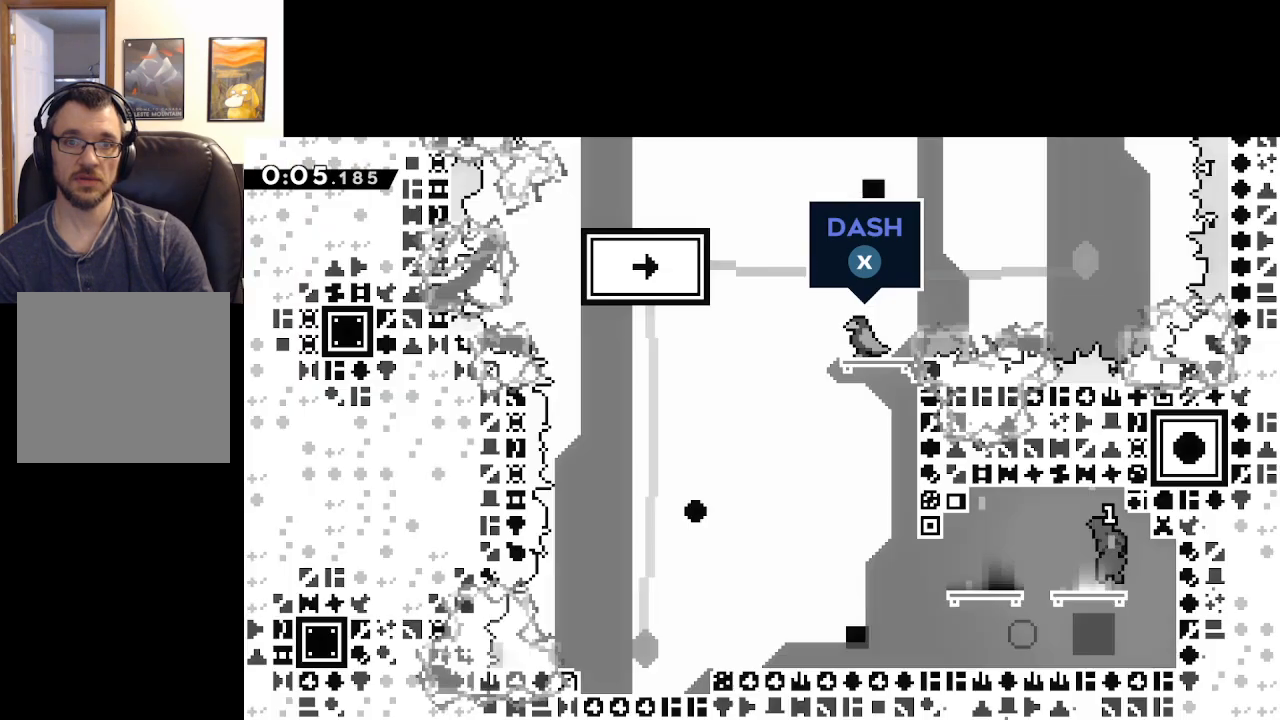
{"buttons": [], "left_stick": "center", "right_stick": "center", "events": []}
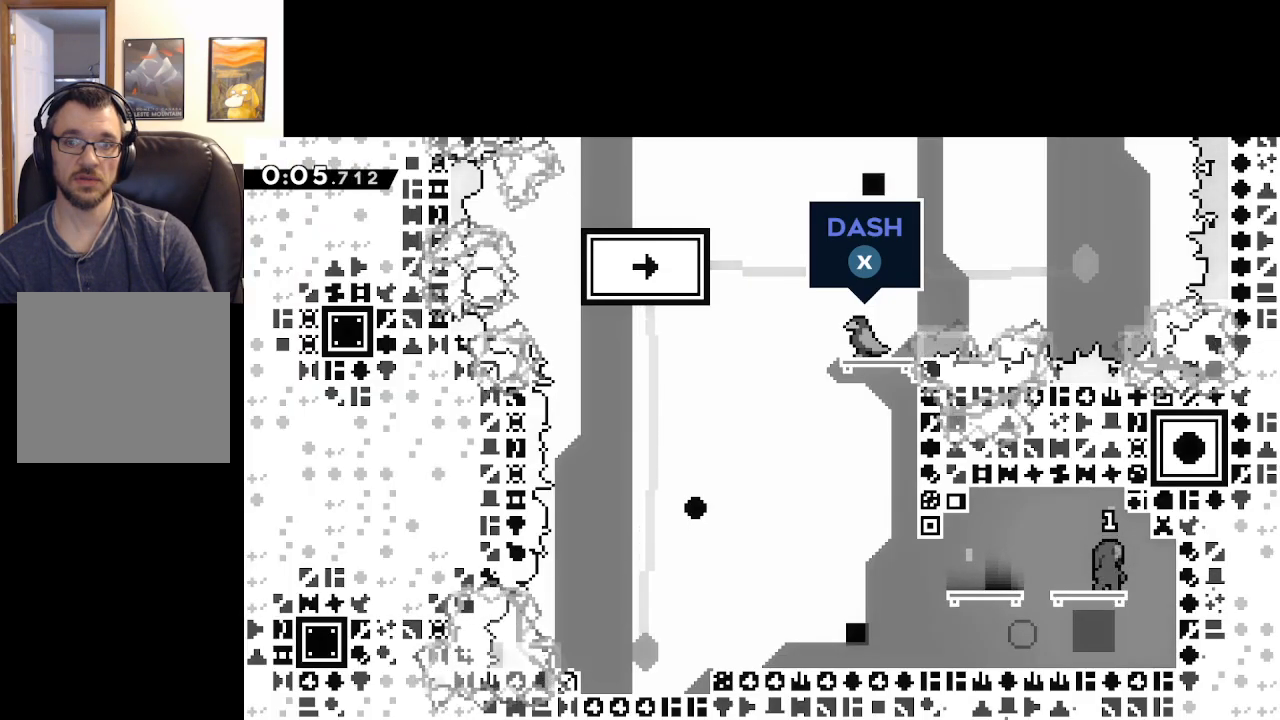
{"buttons": [], "left_stick": "left", "right_stick": "center", "events": [[217, "left_stick", "left"], [233, "A", "down"], [367, "A", "up"]]}
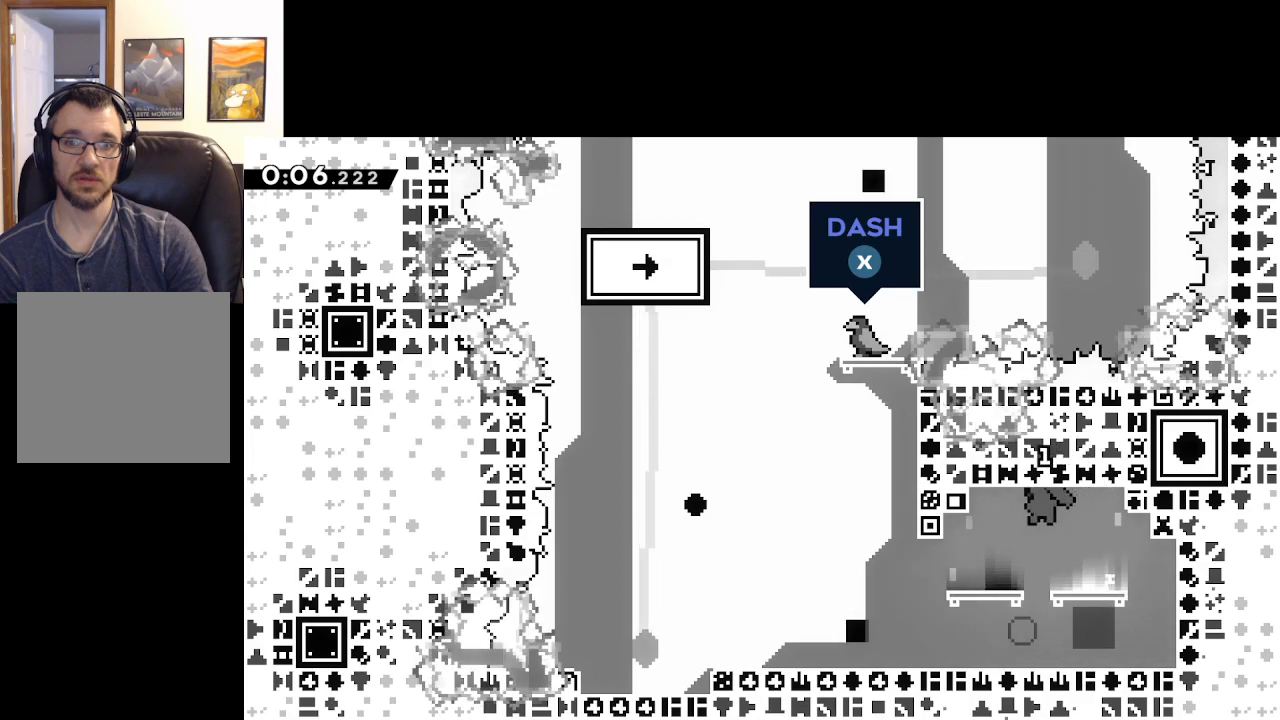
{"buttons": [], "left_stick": "left", "right_stick": "center", "events": []}
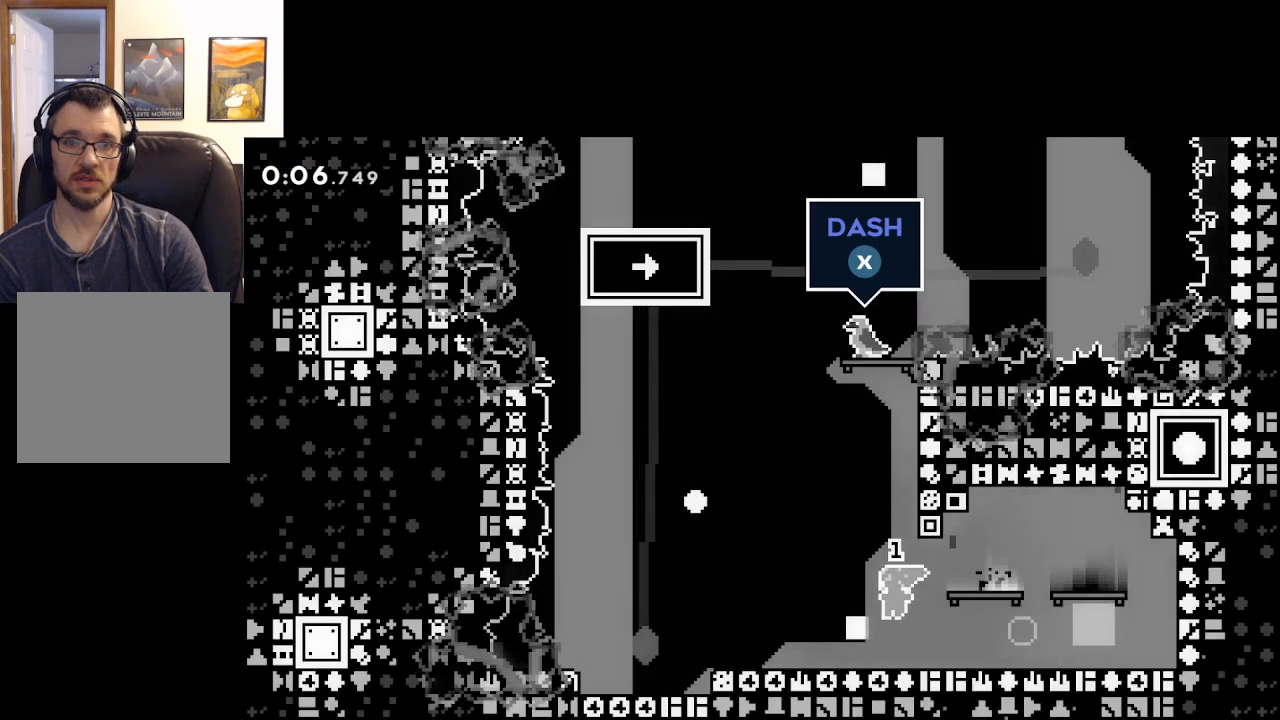
{"buttons": ["X"], "left_stick": "down-left", "right_stick": "center", "events": [[317, "left_stick", "down-left"], [367, "X", "down"]]}
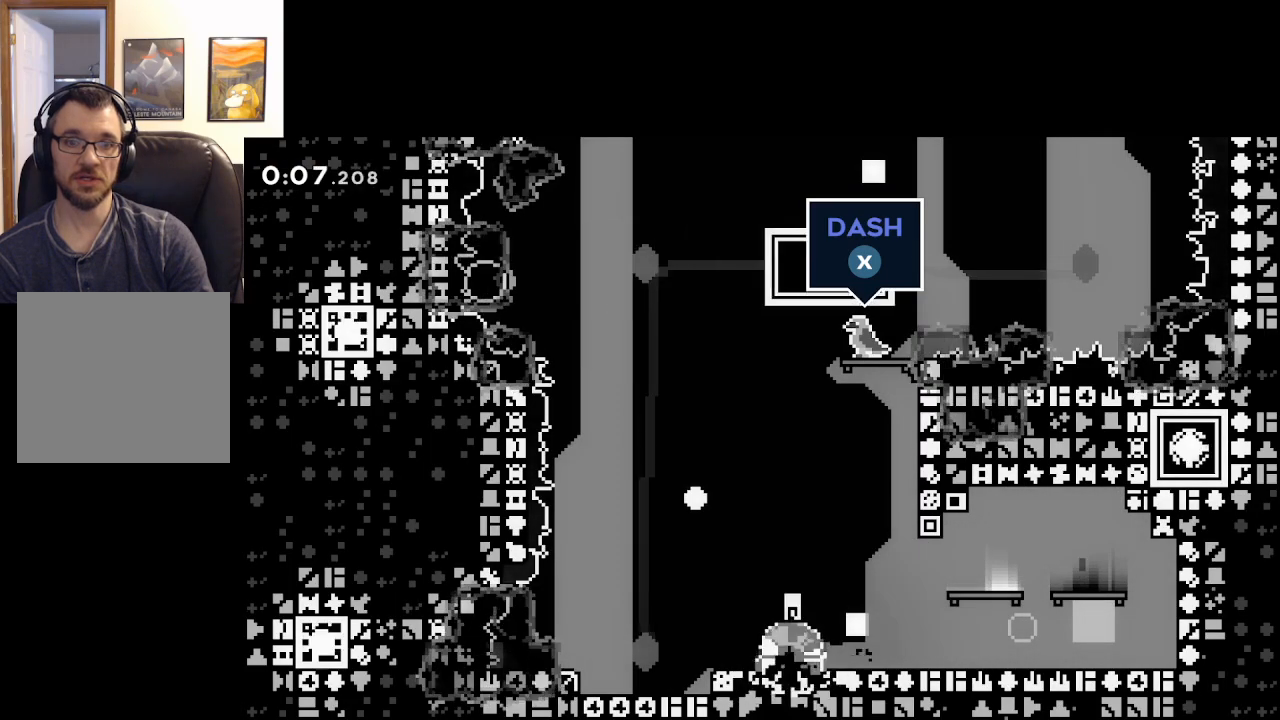
{"buttons": ["X"], "left_stick": "down", "right_stick": "center", "events": [[67, "X", "up"], [67, "left_stick", "down"], [167, "left_stick", "center"], [367, "left_stick", "down"], [433, "X", "down"]]}
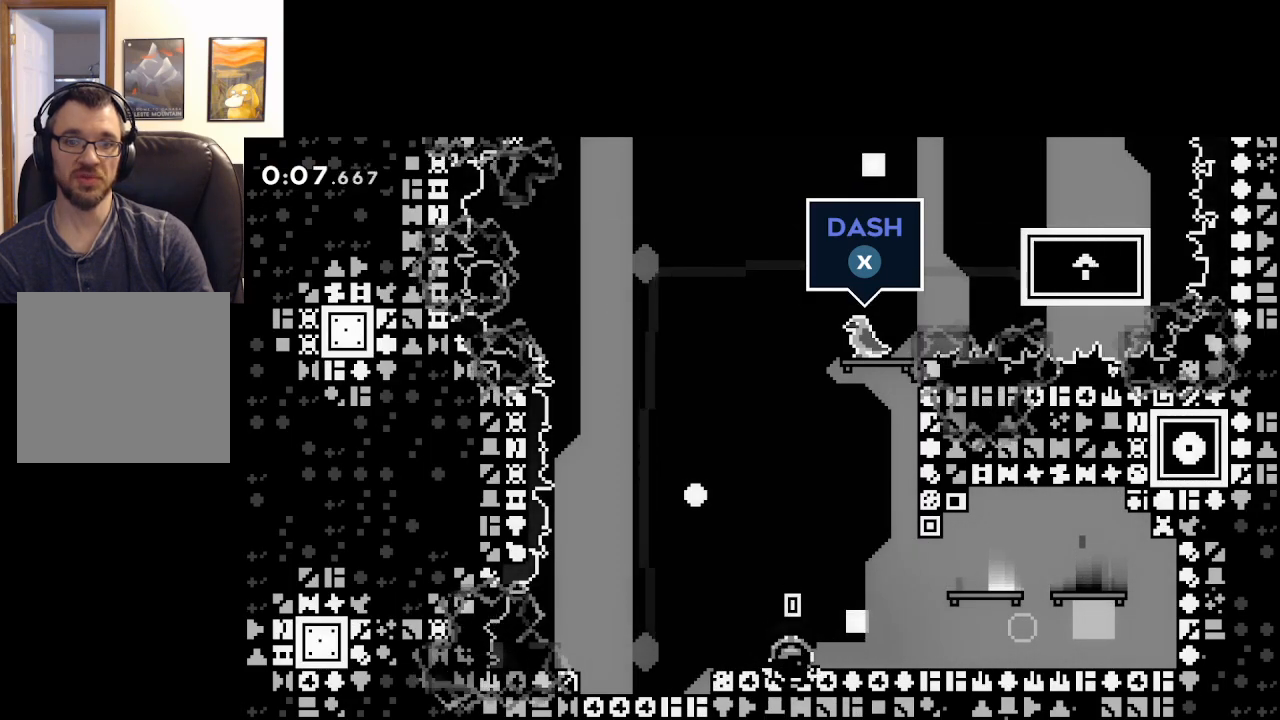
{"buttons": [], "left_stick": "down", "right_stick": "center", "events": [[133, "X", "up"], [267, "X", "down"], [433, "X", "up"]]}
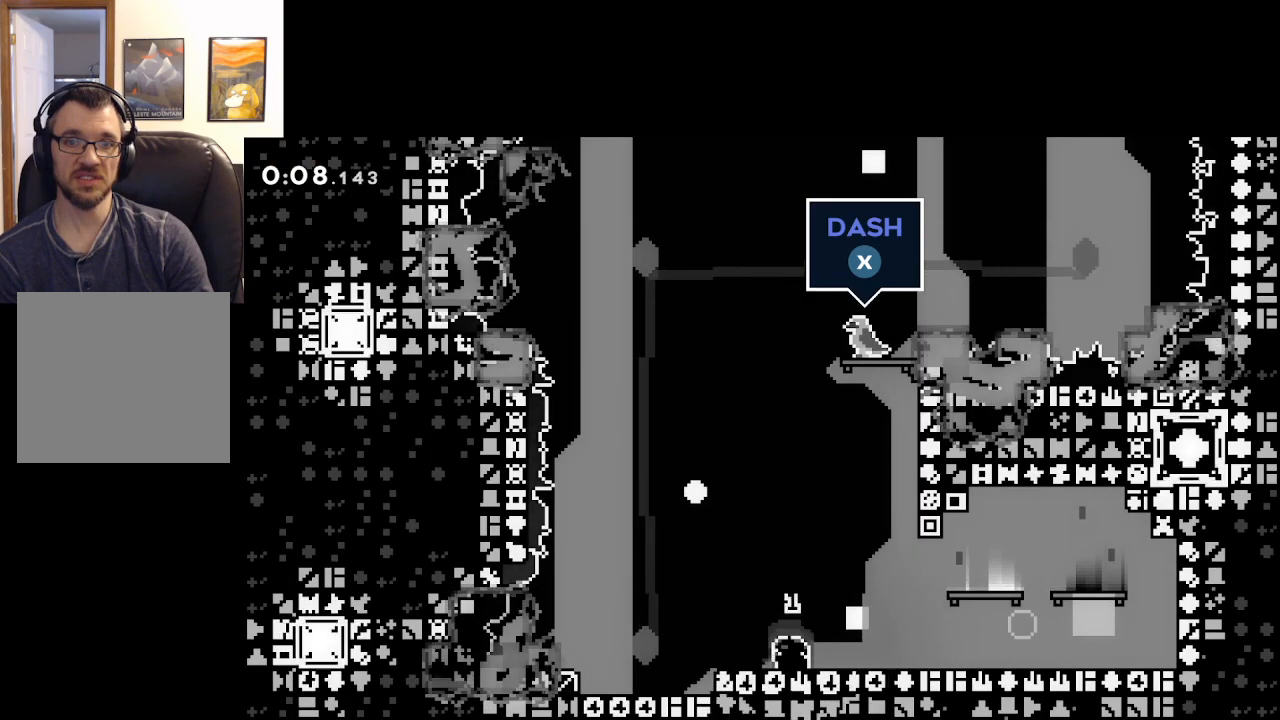
{"buttons": [], "left_stick": "down", "right_stick": "center", "events": [[67, "left_stick", "center"], [483, "left_stick", "down"]]}
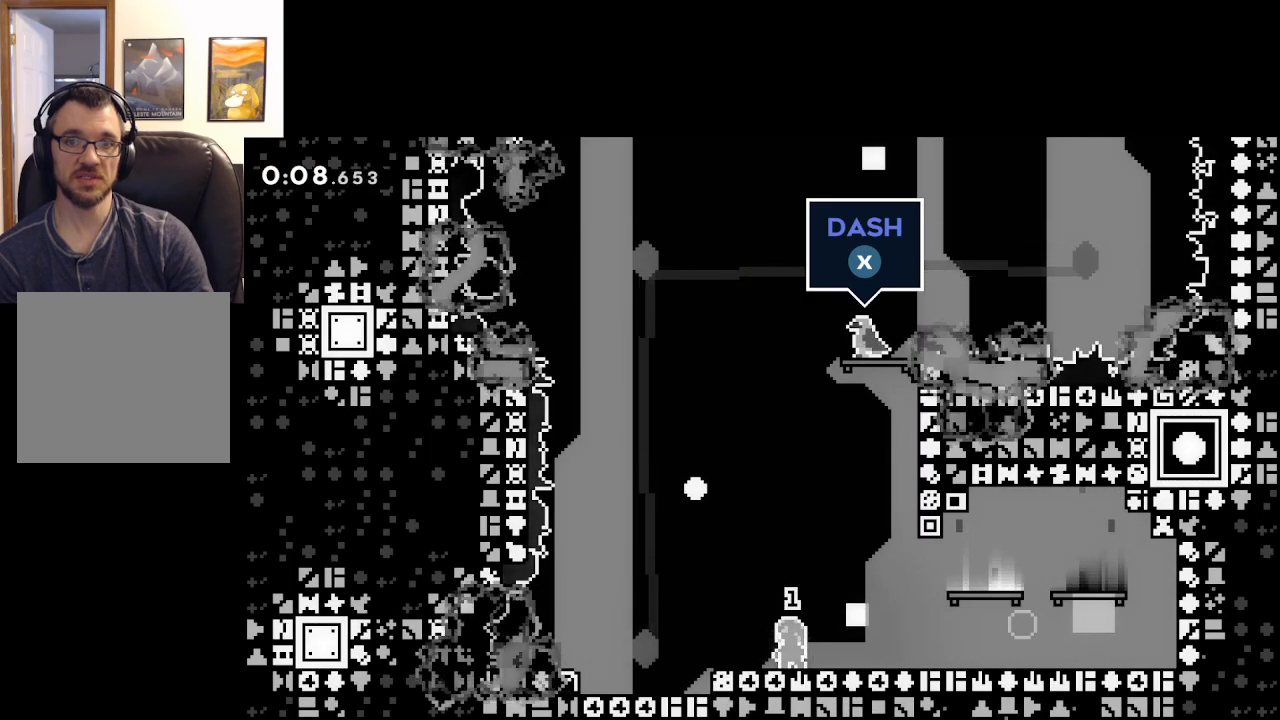
{"buttons": [], "left_stick": "left", "right_stick": "center", "events": [[33, "X", "down"], [217, "X", "up"], [333, "left_stick", "center"], [450, "left_stick", "left"]]}
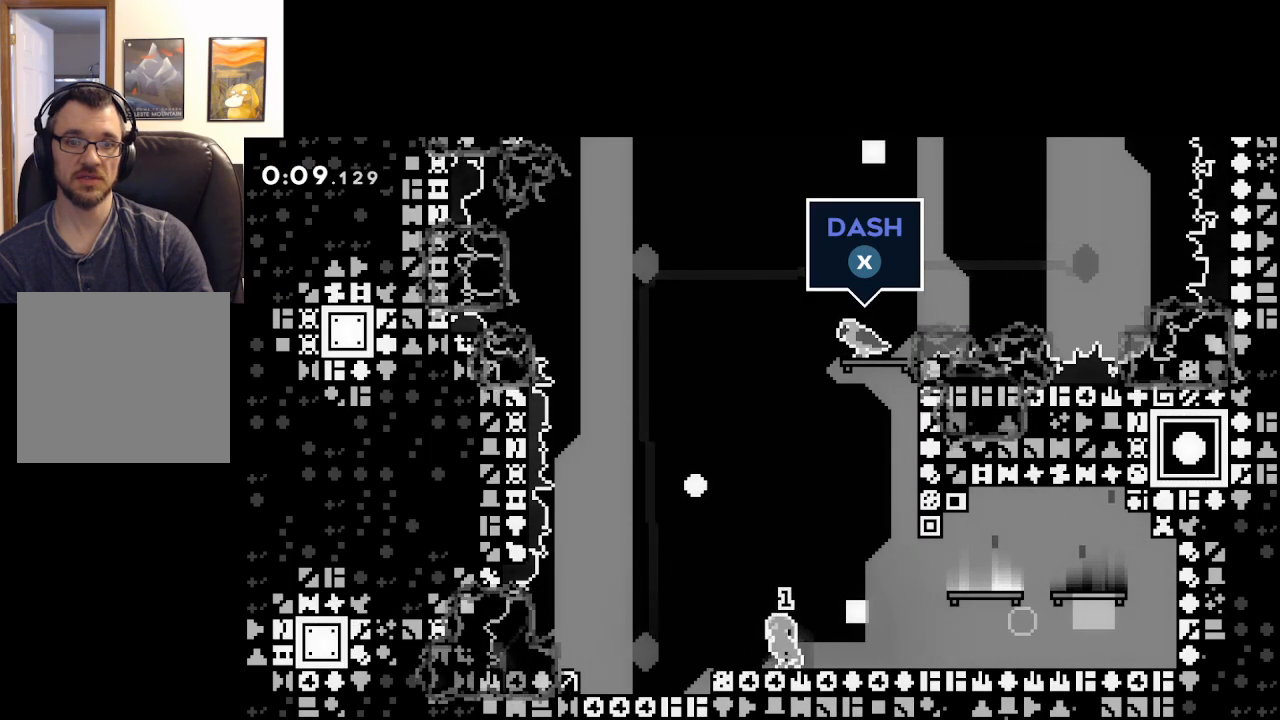
{"buttons": ["A"], "left_stick": "left", "right_stick": "center", "events": [[383, "A", "down"]]}
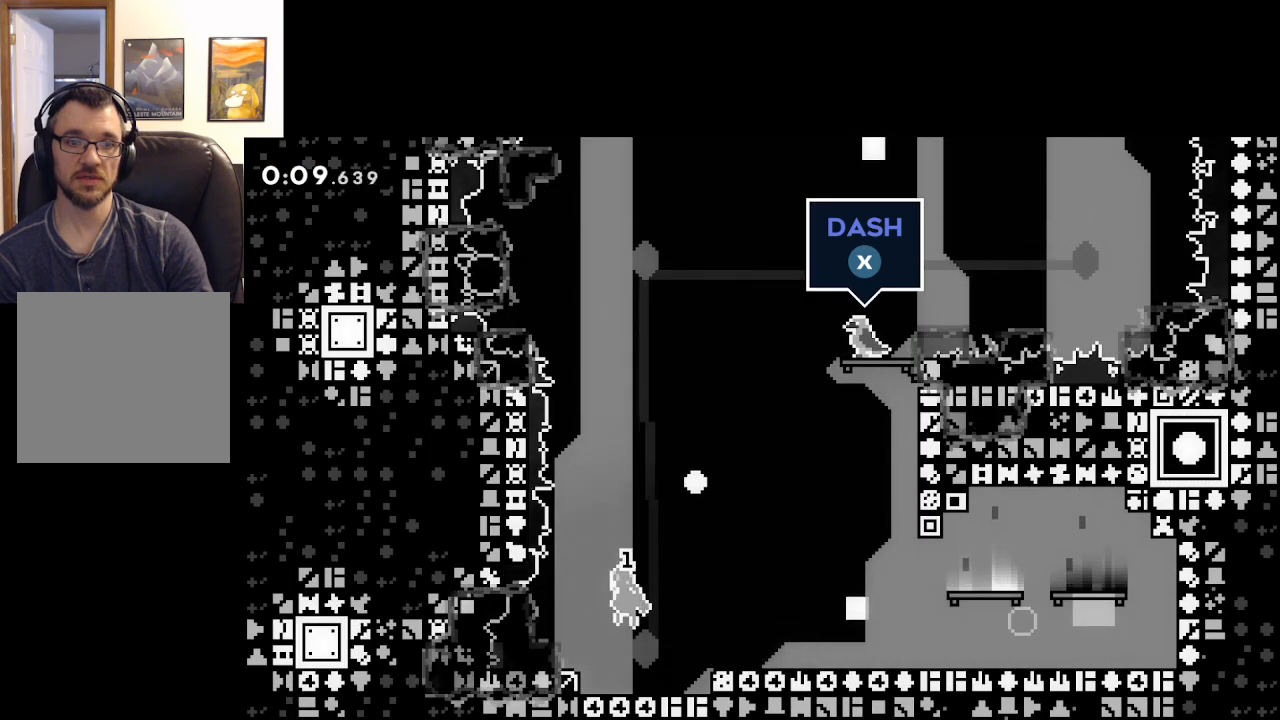
{"buttons": [], "left_stick": "left", "right_stick": "center", "events": [[133, "A", "up"]]}
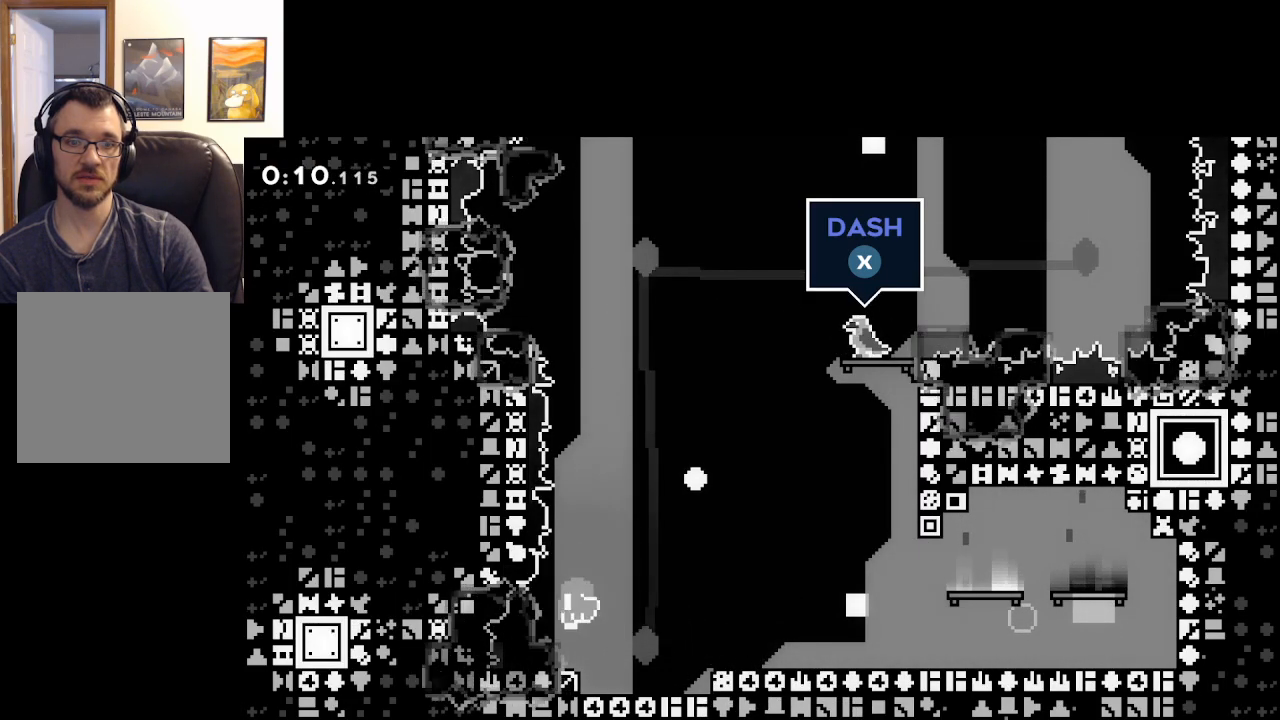
{"buttons": ["A"], "left_stick": "center", "right_stick": "center", "events": [[200, "A", "down"], [200, "left_stick", "center"], [333, "A", "up"], [417, "A", "down"]]}
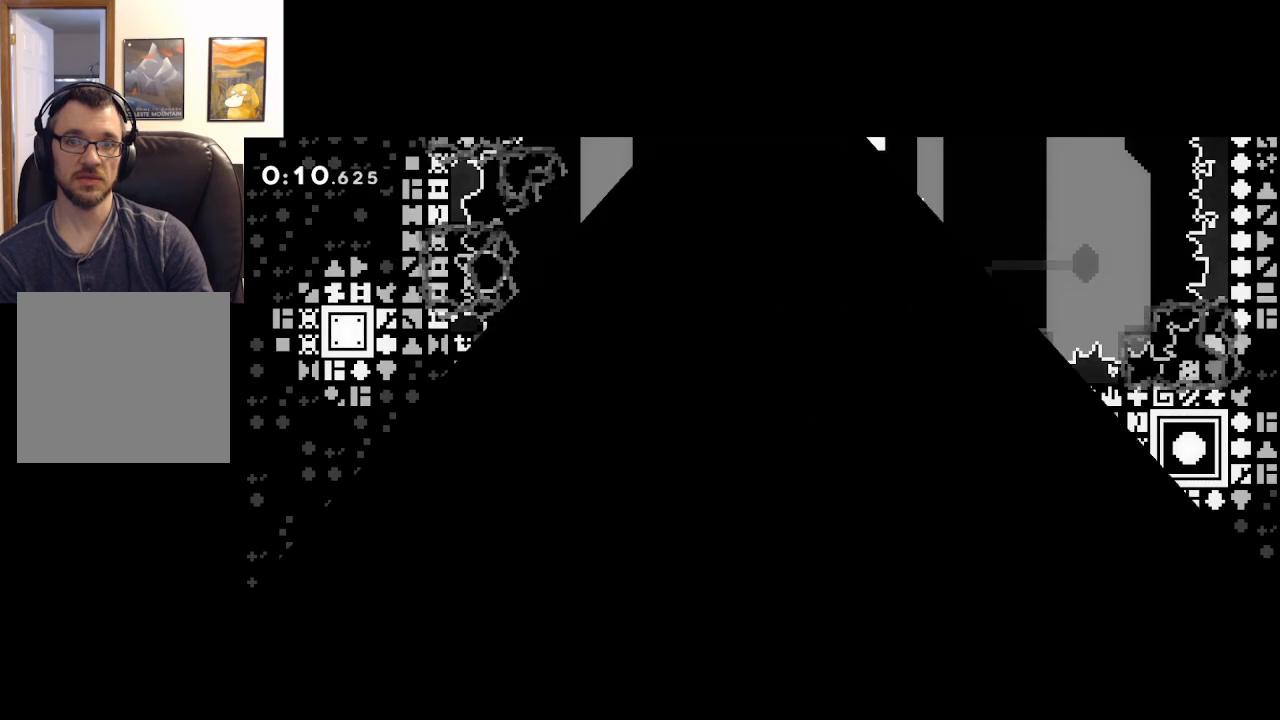
{"buttons": [], "left_stick": "center", "right_stick": "center", "events": [[17, "A", "up"]]}
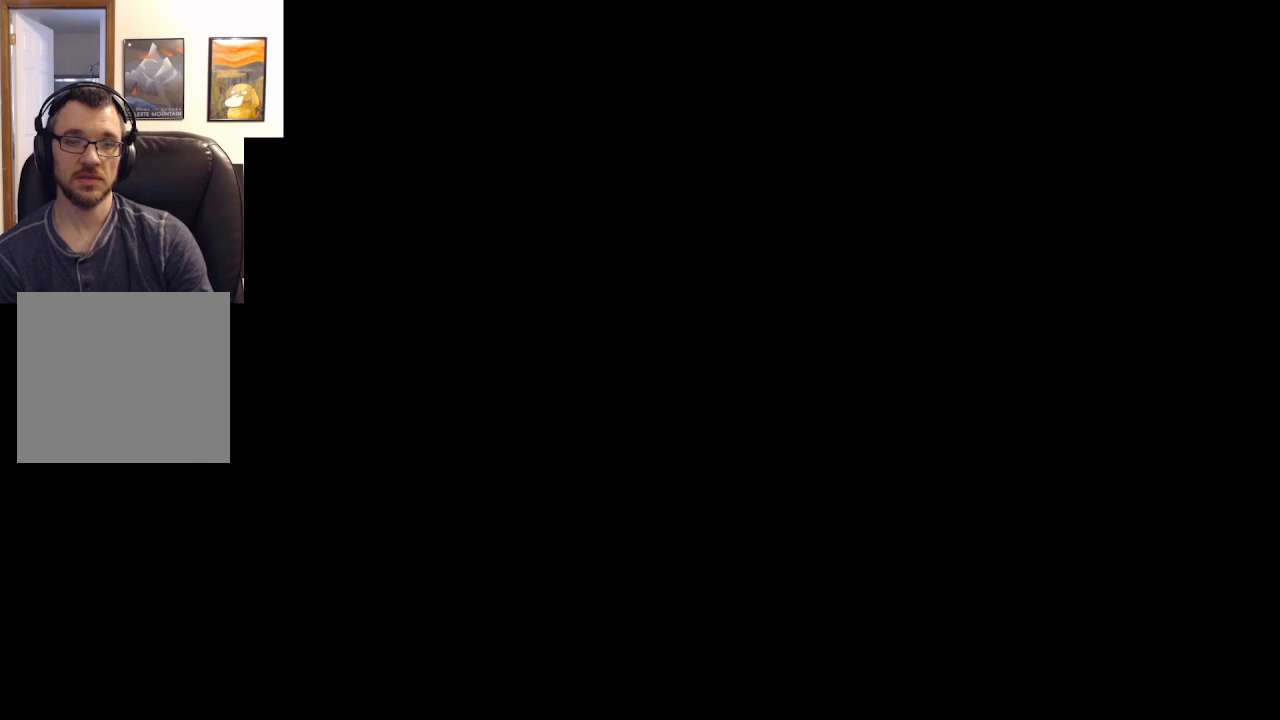
{"buttons": ["A"], "left_stick": "left", "right_stick": "center", "events": [[300, "left_stick", "left"], [383, "A", "down"]]}
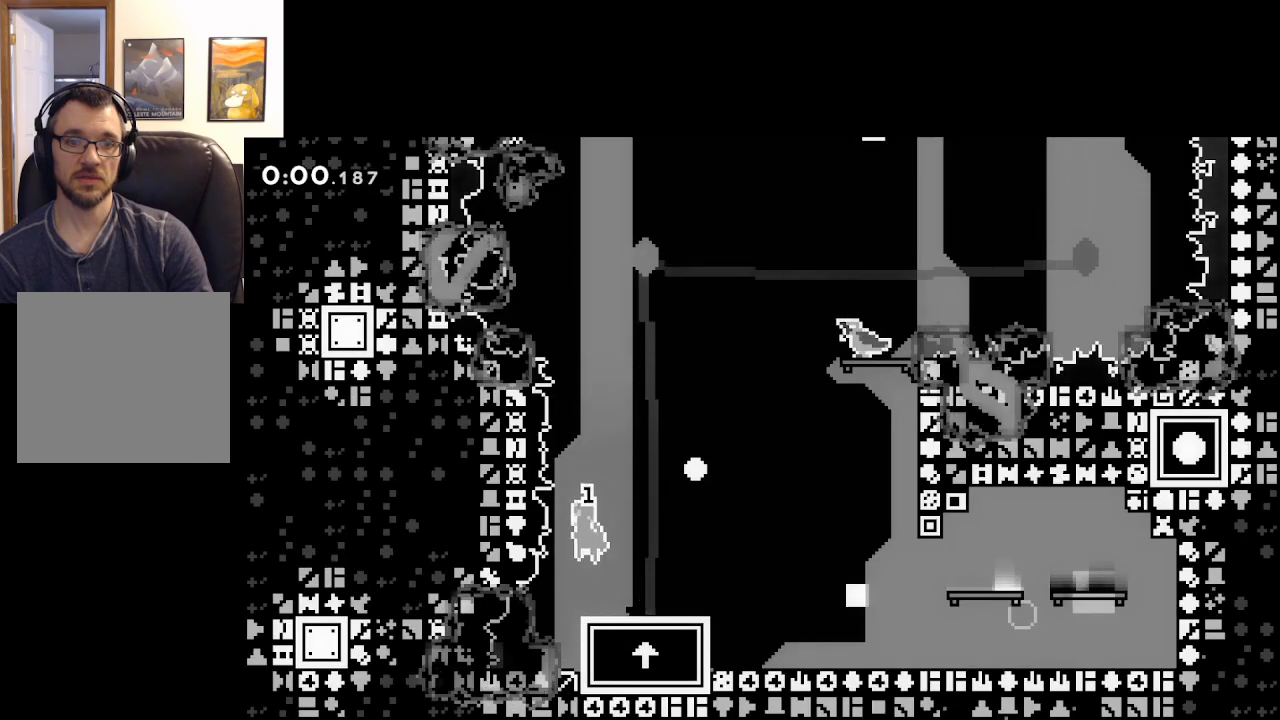
{"buttons": [], "left_stick": "center", "right_stick": "center", "events": [[67, "A", "up"], [67, "left_stick", "right"], [500, "left_stick", "center"]]}
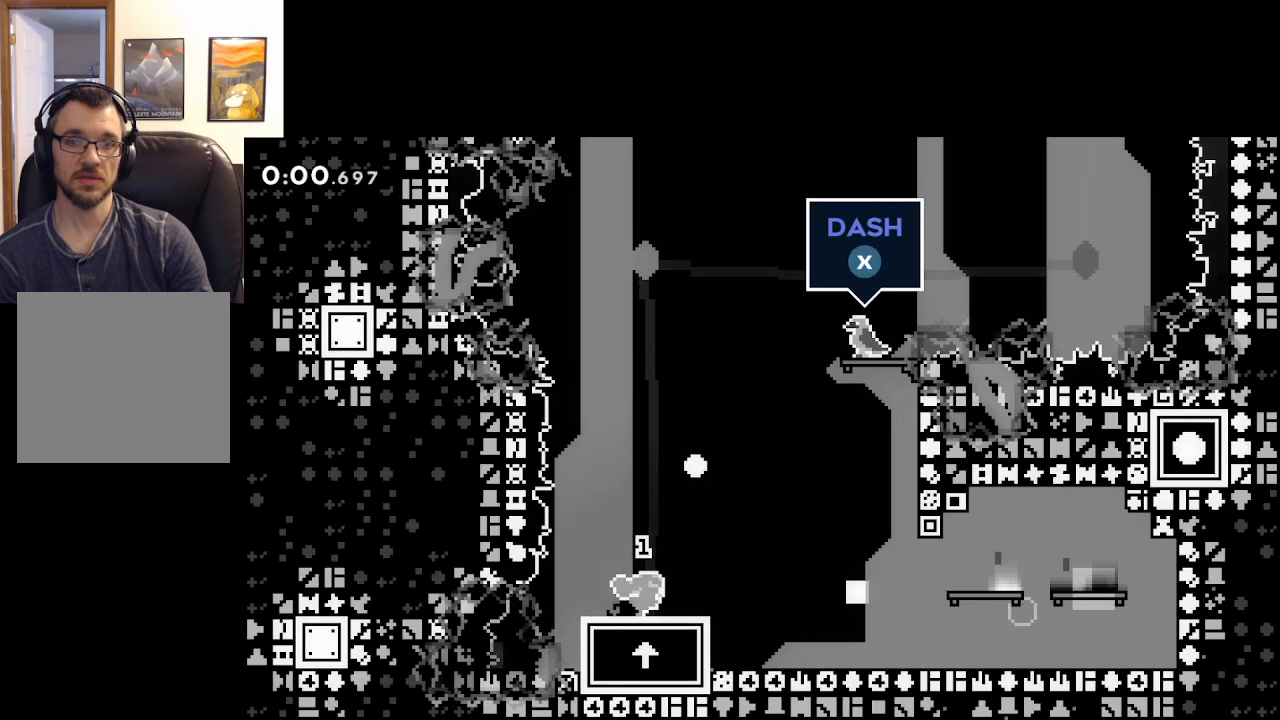
{"buttons": [], "left_stick": "center", "right_stick": "center", "events": [[133, "left_stick", "down"], [217, "X", "down"], [400, "X", "up"], [417, "left_stick", "center"]]}
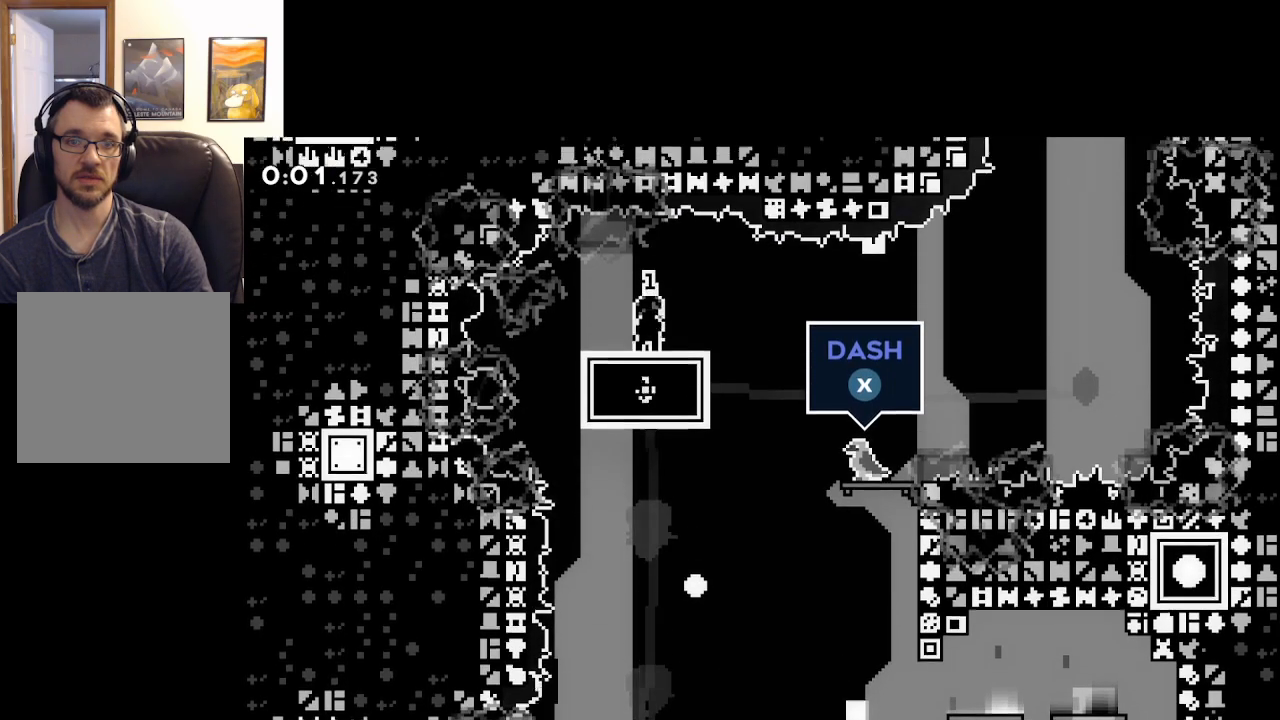
{"buttons": [], "left_stick": "center", "right_stick": "center", "events": []}
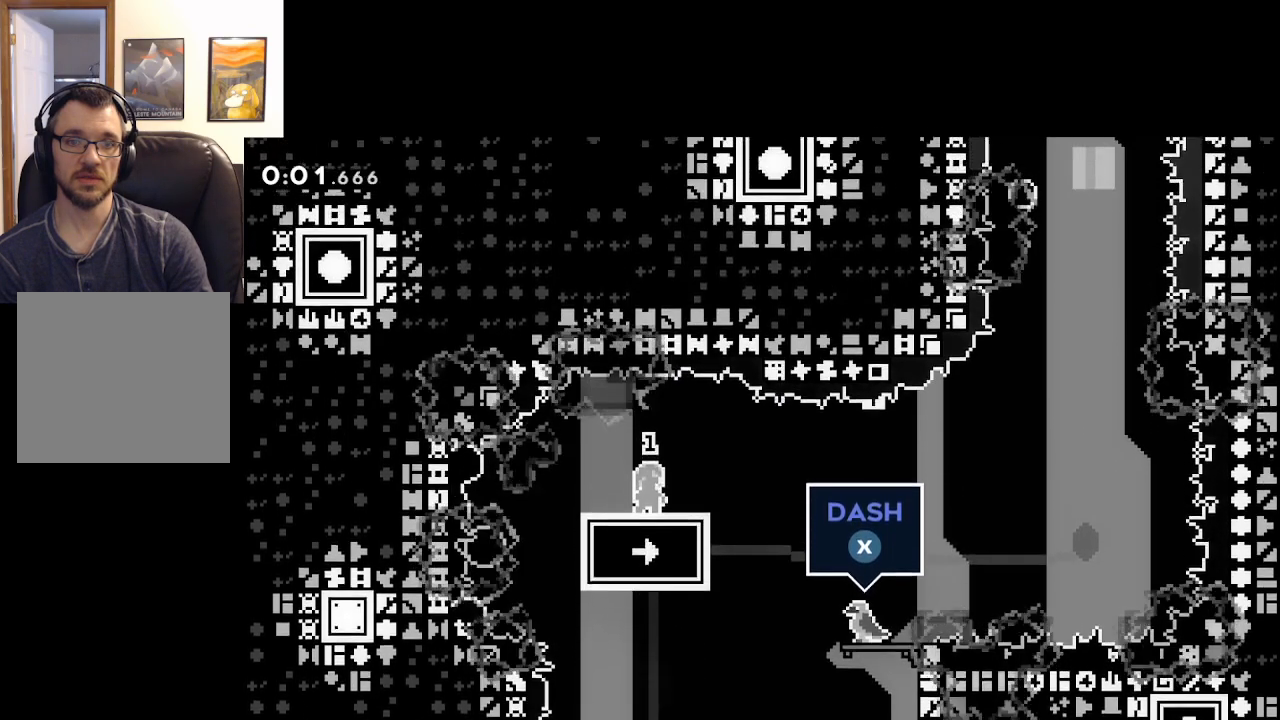
{"buttons": [], "left_stick": "center", "right_stick": "center", "events": [[283, "X", "down"], [483, "X", "up"]]}
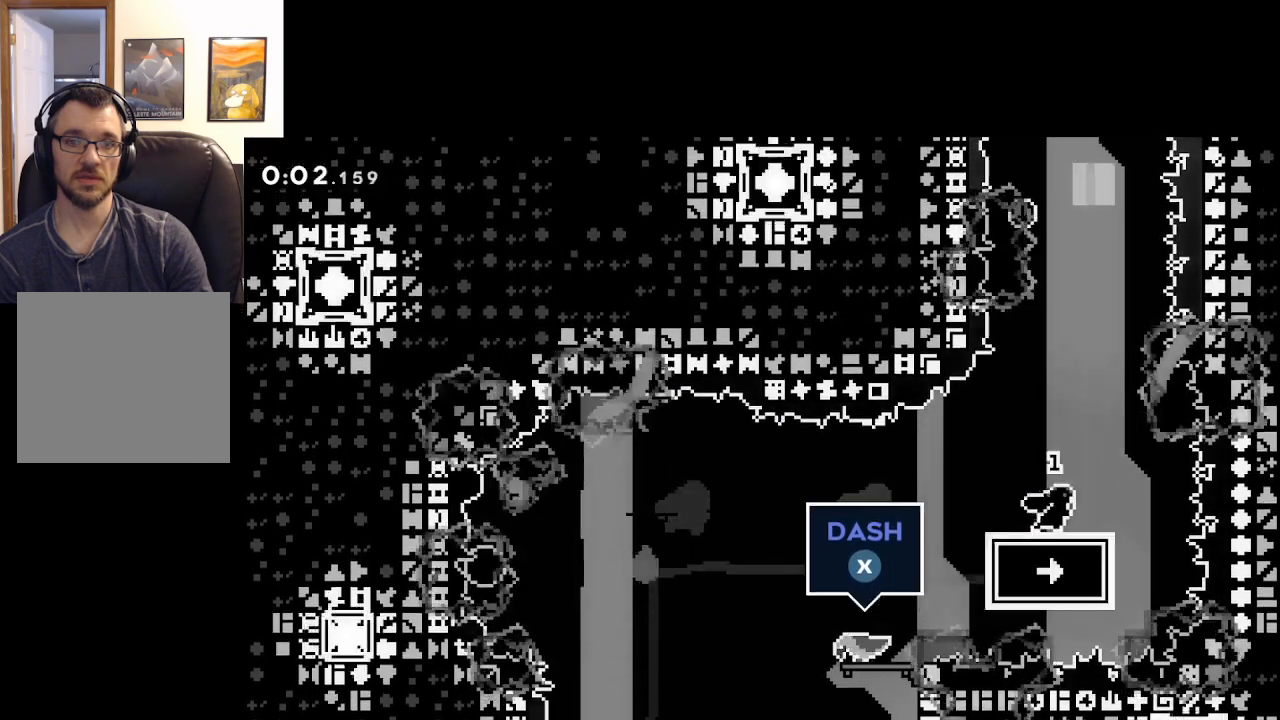
{"buttons": [], "left_stick": "center", "right_stick": "center", "events": []}
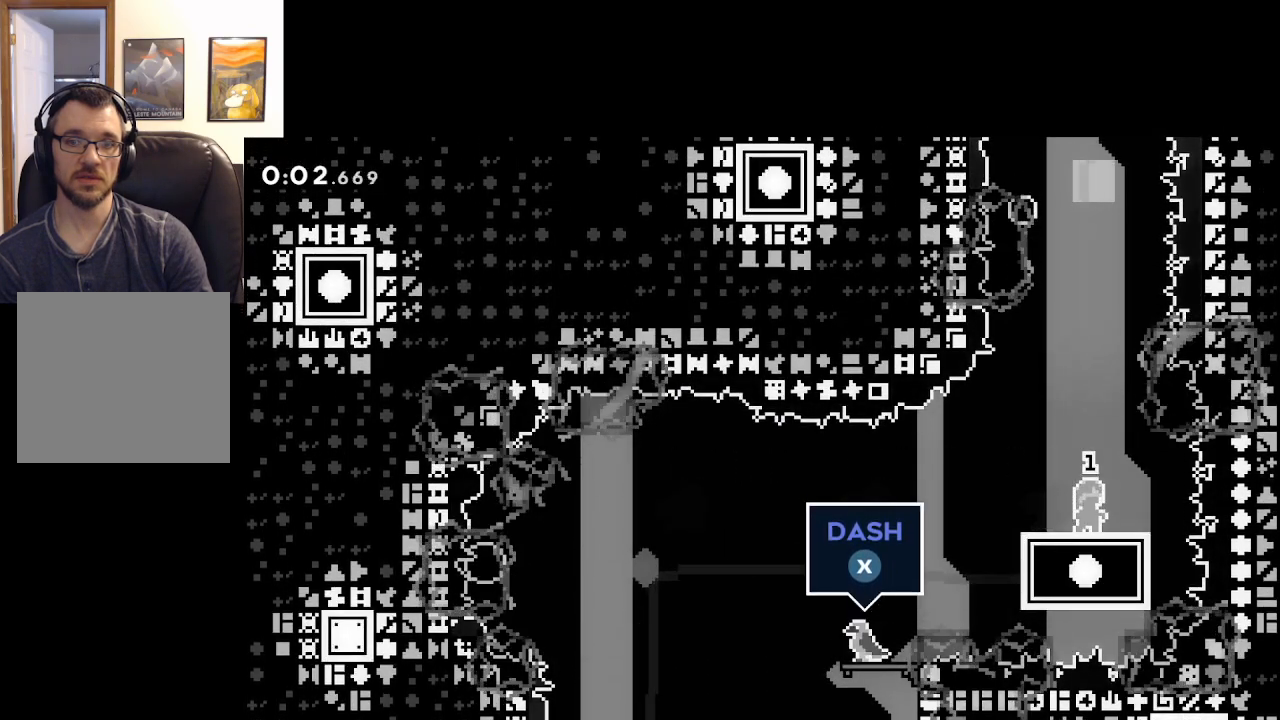
{"buttons": ["X"], "left_stick": "center", "right_stick": "center", "events": [[333, "X", "down"]]}
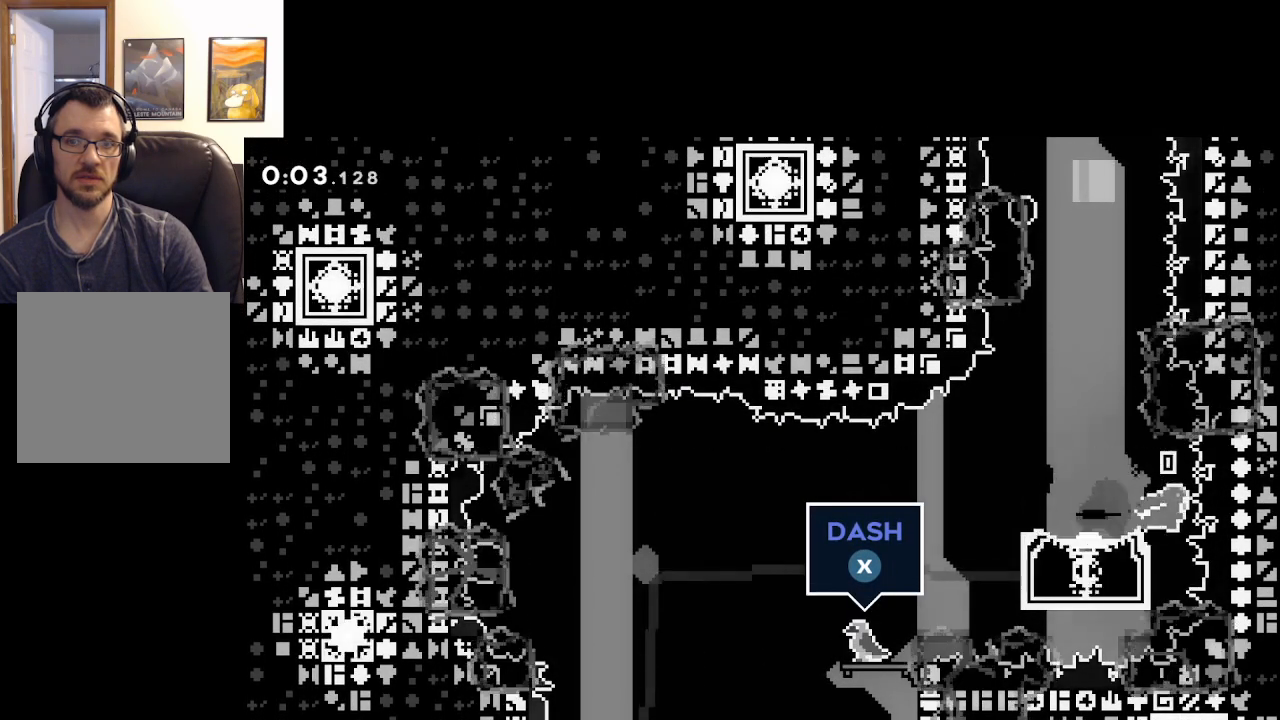
{"buttons": [], "left_stick": "center", "right_stick": "center", "events": [[67, "X", "up"]]}
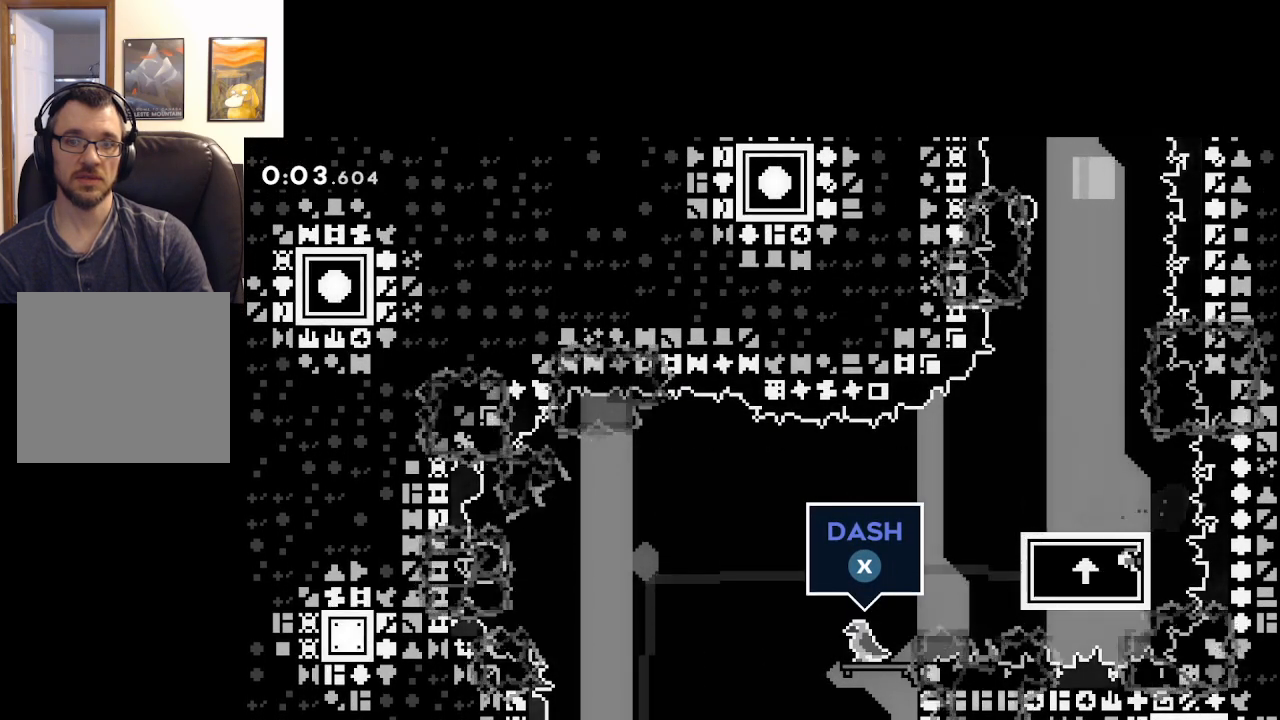
{"buttons": [], "left_stick": "right", "right_stick": "center", "events": [[133, "A", "down"], [250, "A", "up"], [333, "A", "down"], [450, "A", "up"], [483, "left_stick", "right"]]}
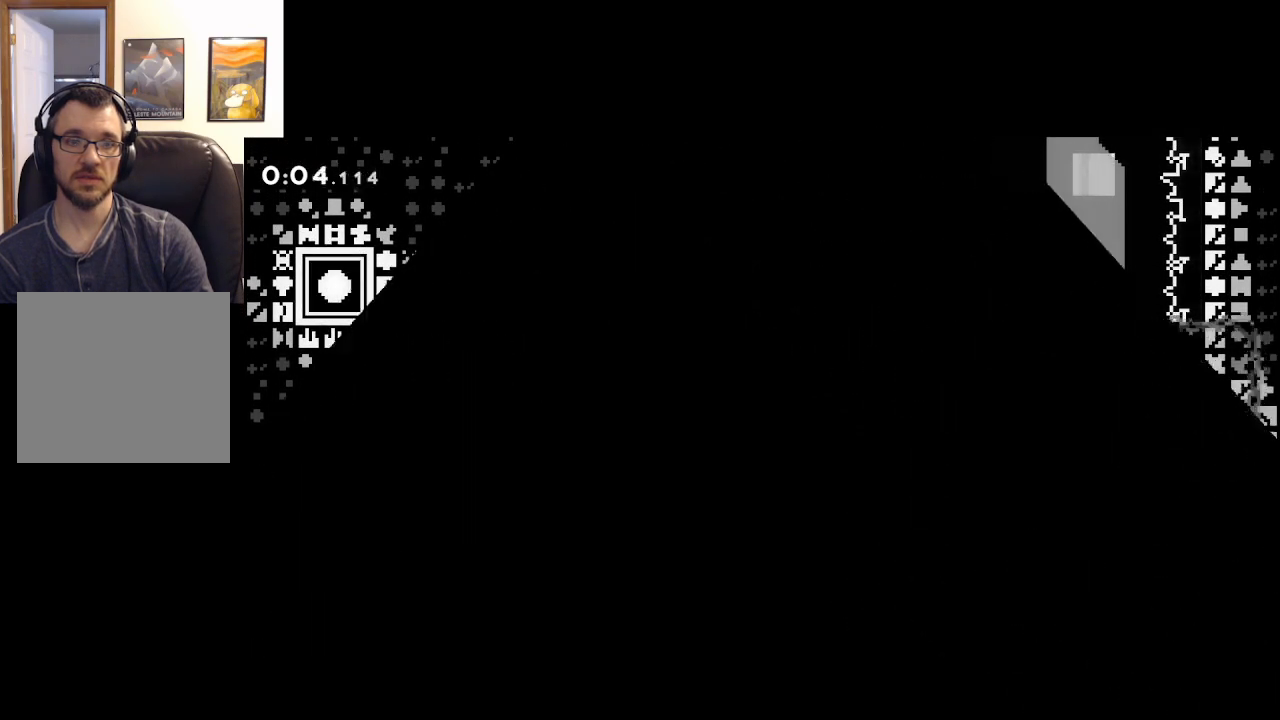
{"buttons": [], "left_stick": "right", "right_stick": "center", "events": []}
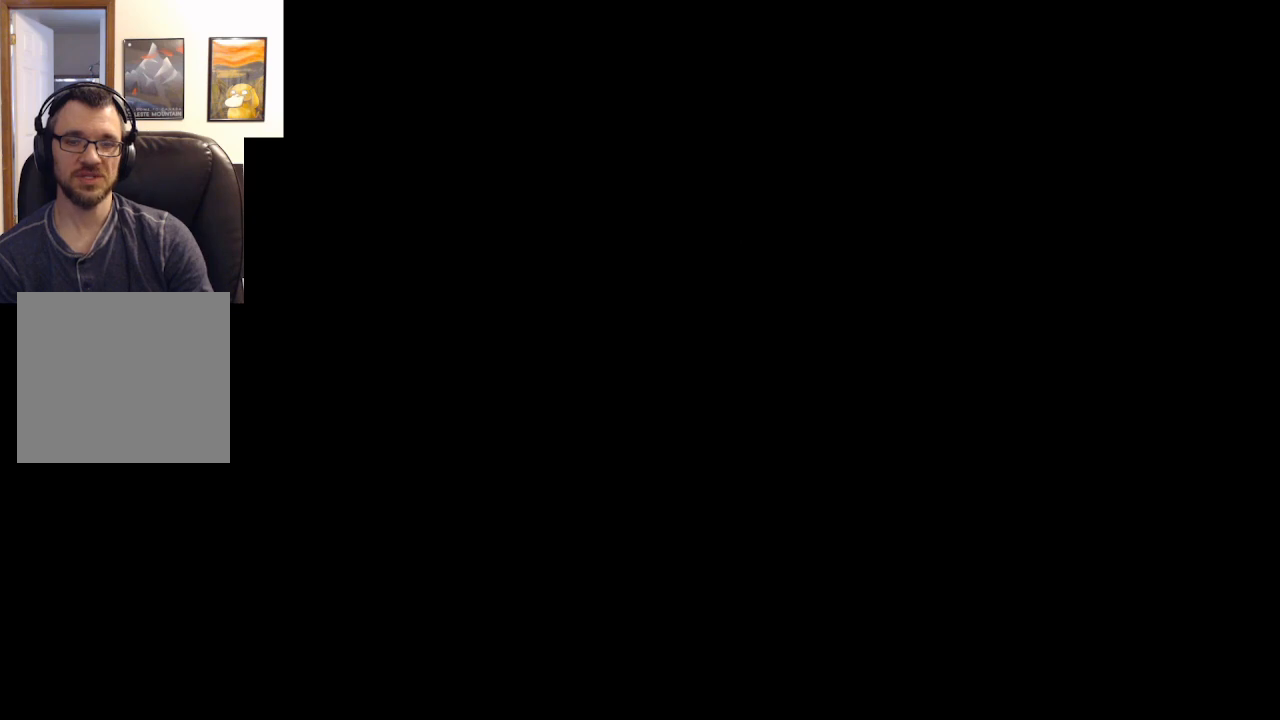
{"buttons": [], "left_stick": "right", "right_stick": "center", "events": []}
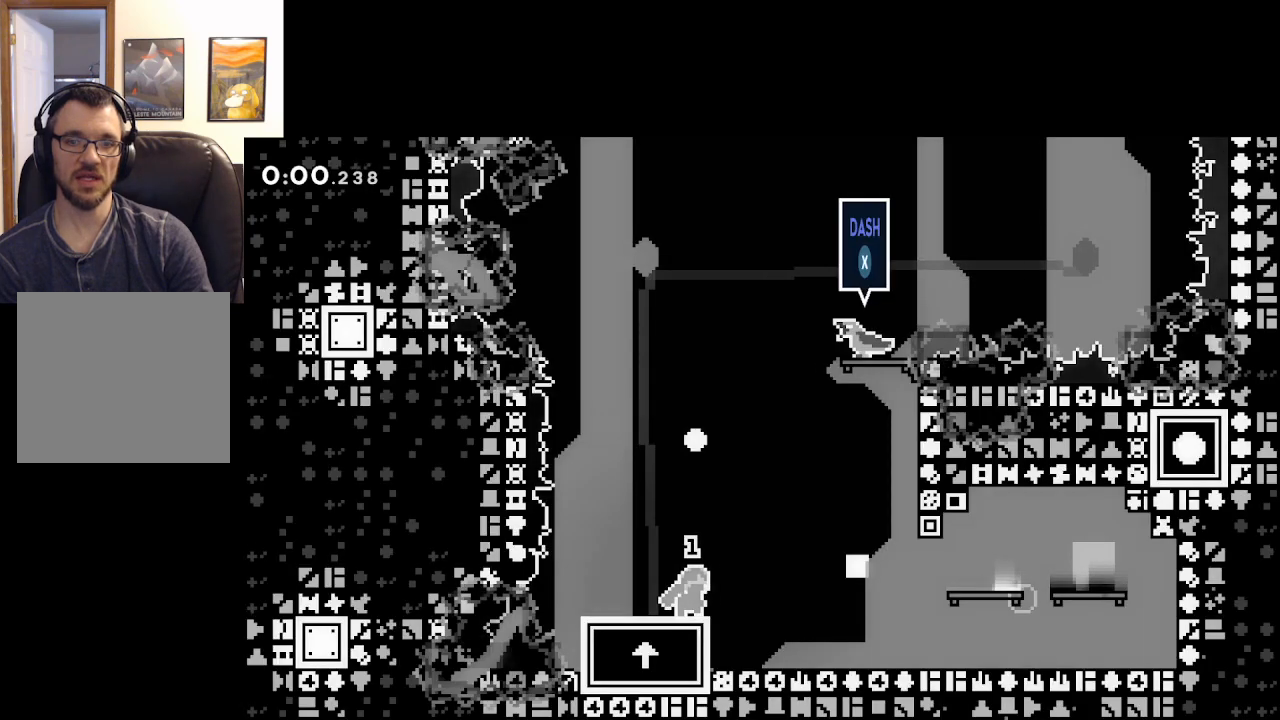
{"buttons": [], "left_stick": "right", "right_stick": "center", "events": []}
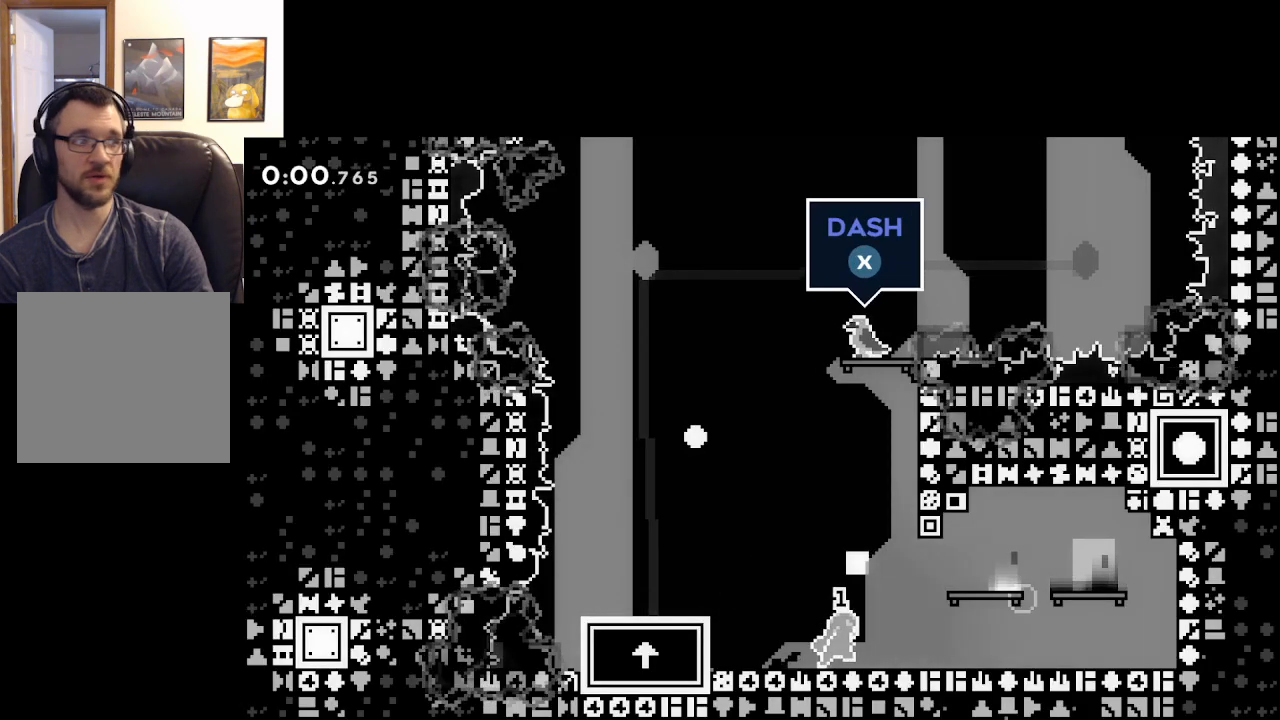
{"buttons": [], "left_stick": "right", "right_stick": "center", "events": []}
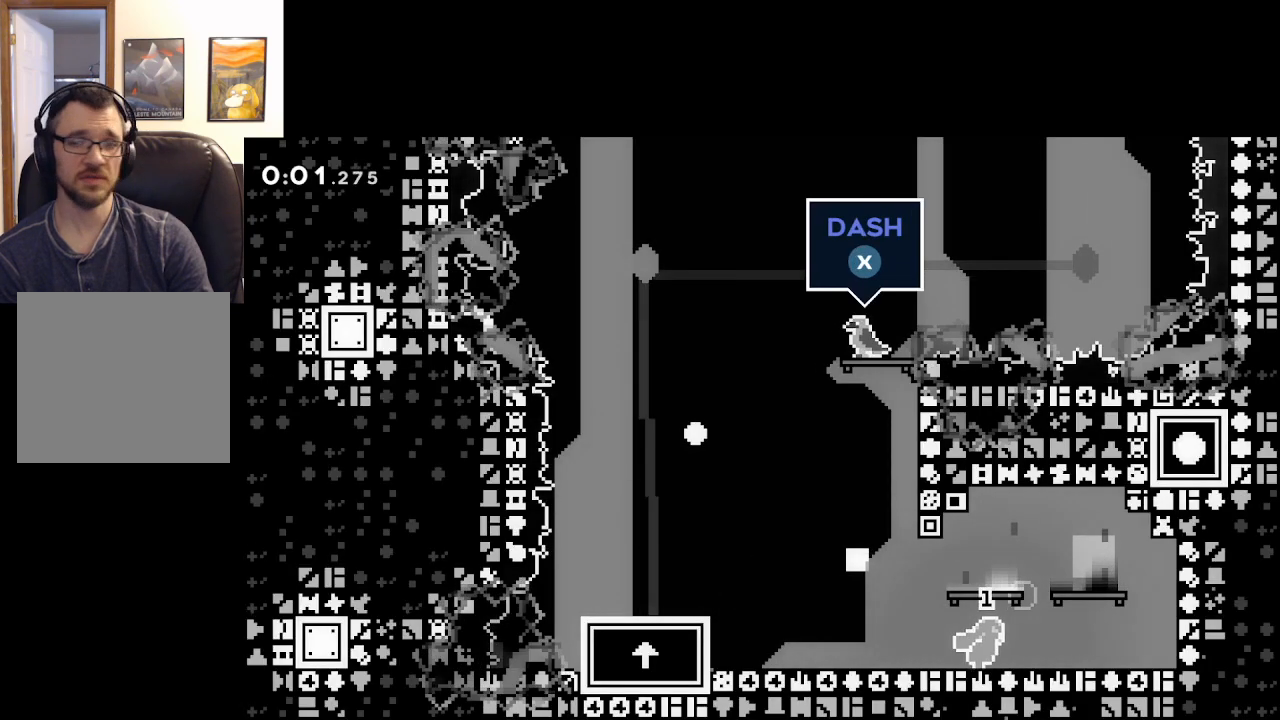
{"buttons": [], "left_stick": "right", "right_stick": "center", "events": [[133, "A", "down"], [450, "A", "up"]]}
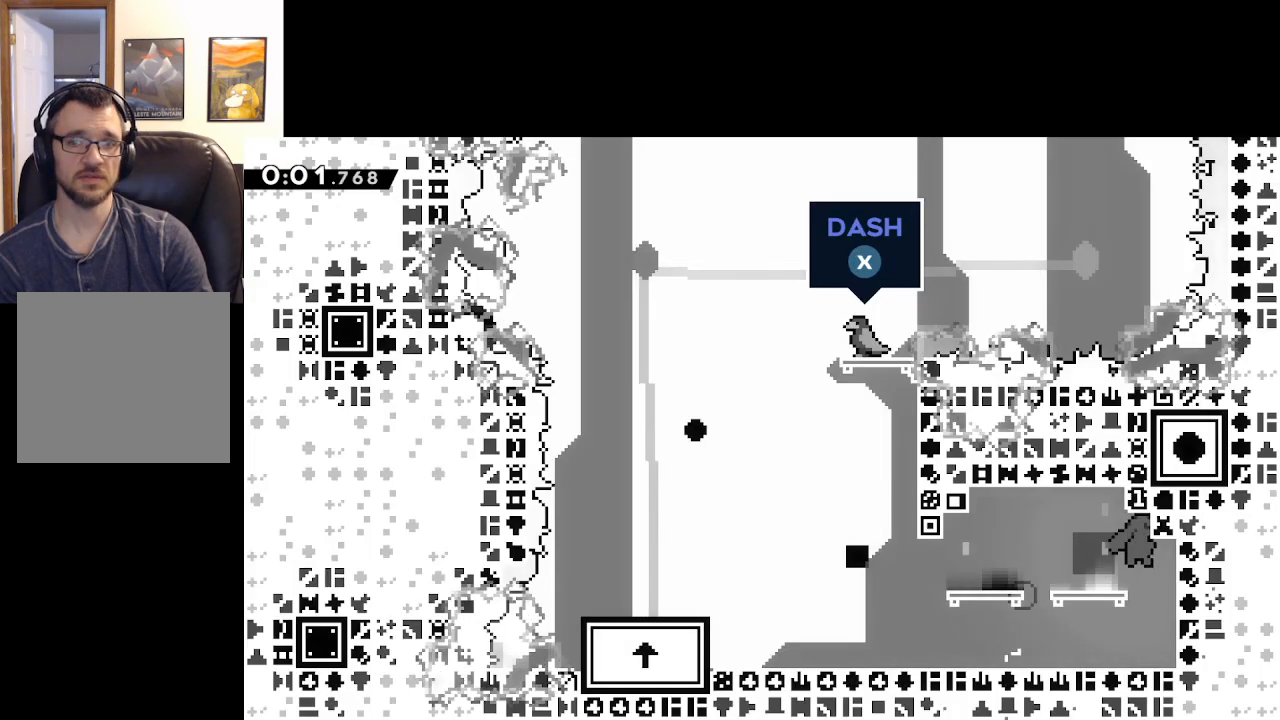
{"buttons": [], "left_stick": "left", "right_stick": "center", "events": [[200, "left_stick", "center"], [250, "left_stick", "left"]]}
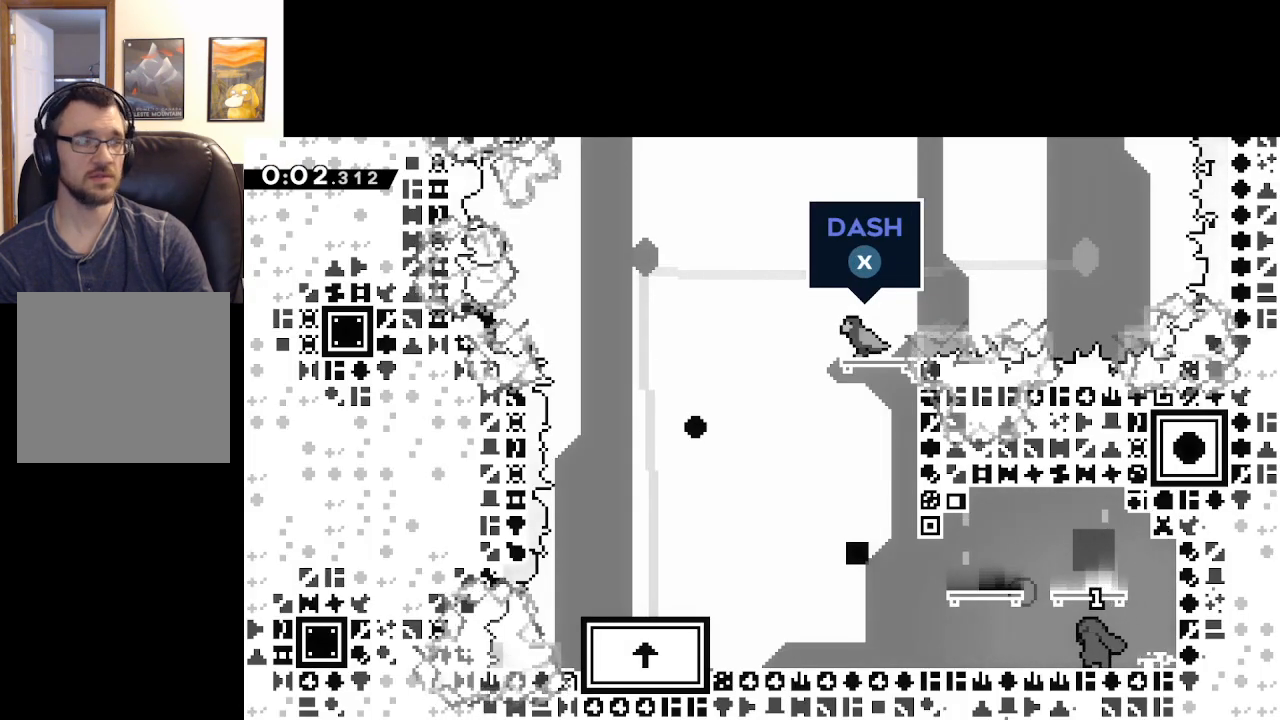
{"buttons": [], "left_stick": "left", "right_stick": "center", "events": []}